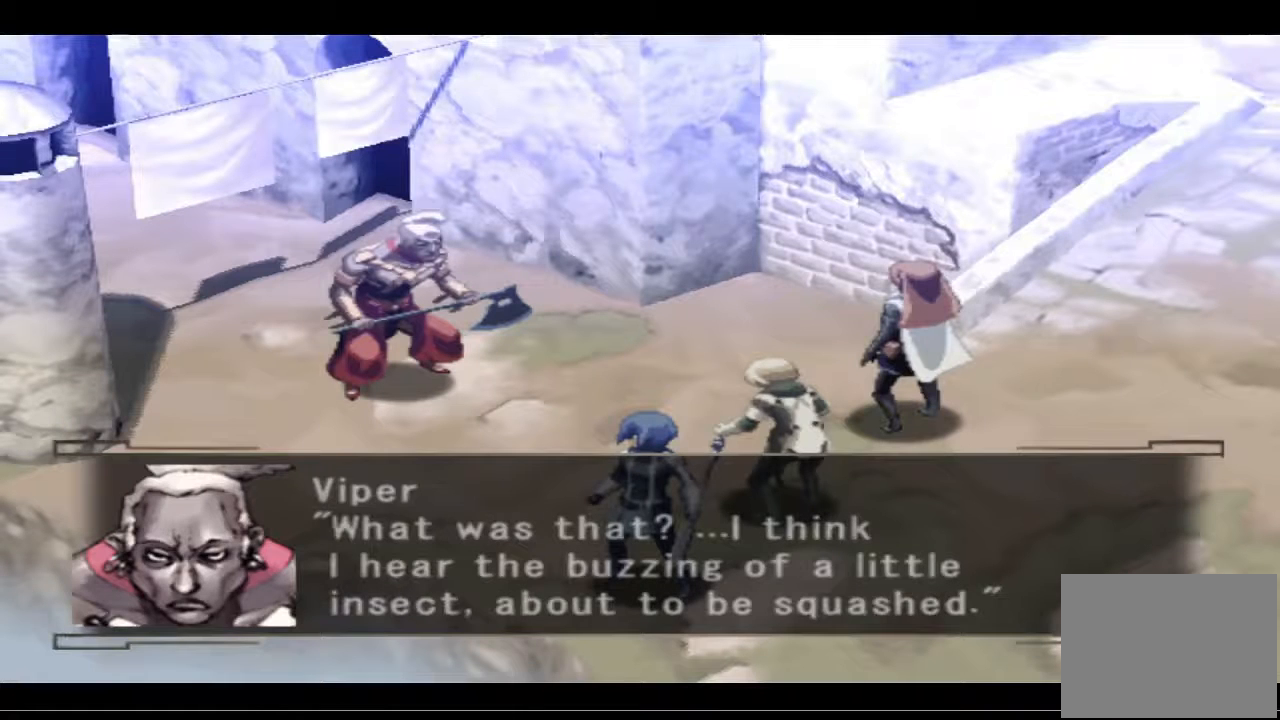
Gameplay with a controller (PlayStation layout); each line is a JSON object with the inputs held at the frame after it. "events" lists button and stick changes between this image and that frame as [ms after this image, input, new state], when the widget could be followed in between.
{"buttons": ["CROSS"], "left_stick": "center", "right_stick": "center", "events": [[167, "CROSS", "down"], [333, "CROSS", "up"], [433, "CROSS", "down"]]}
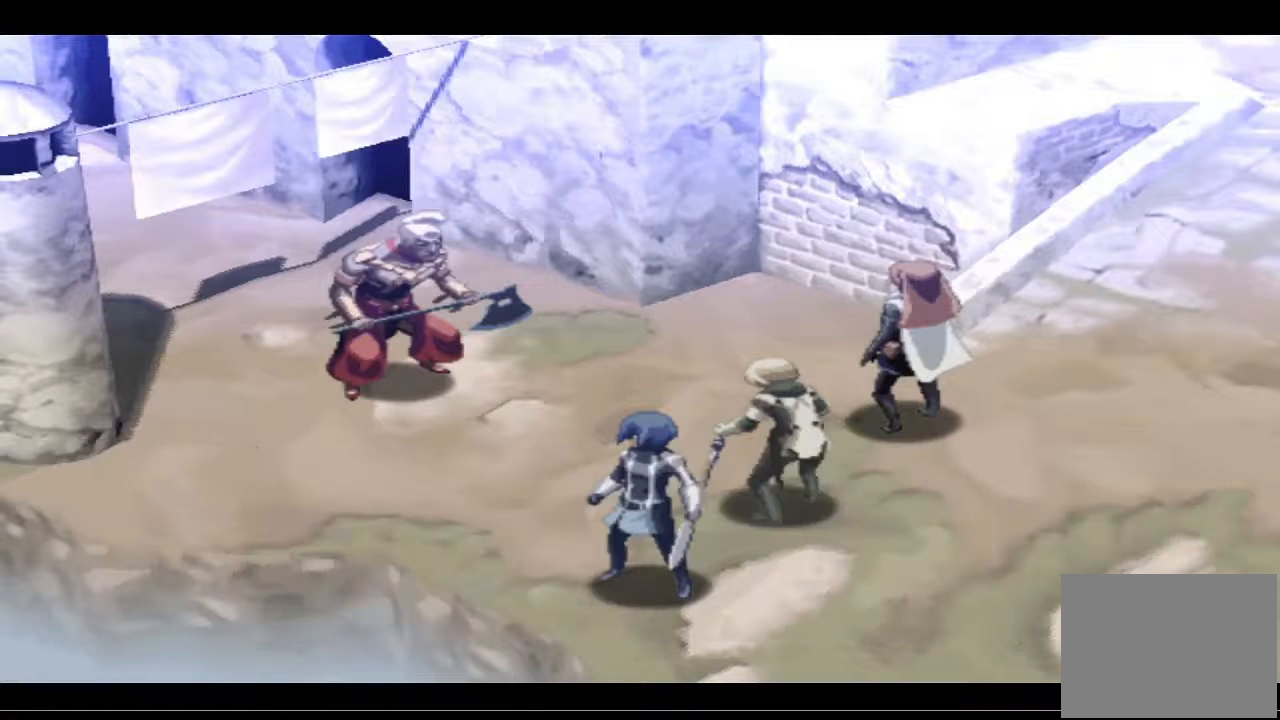
{"buttons": [], "left_stick": "center", "right_stick": "center", "events": [[67, "CROSS", "up"]]}
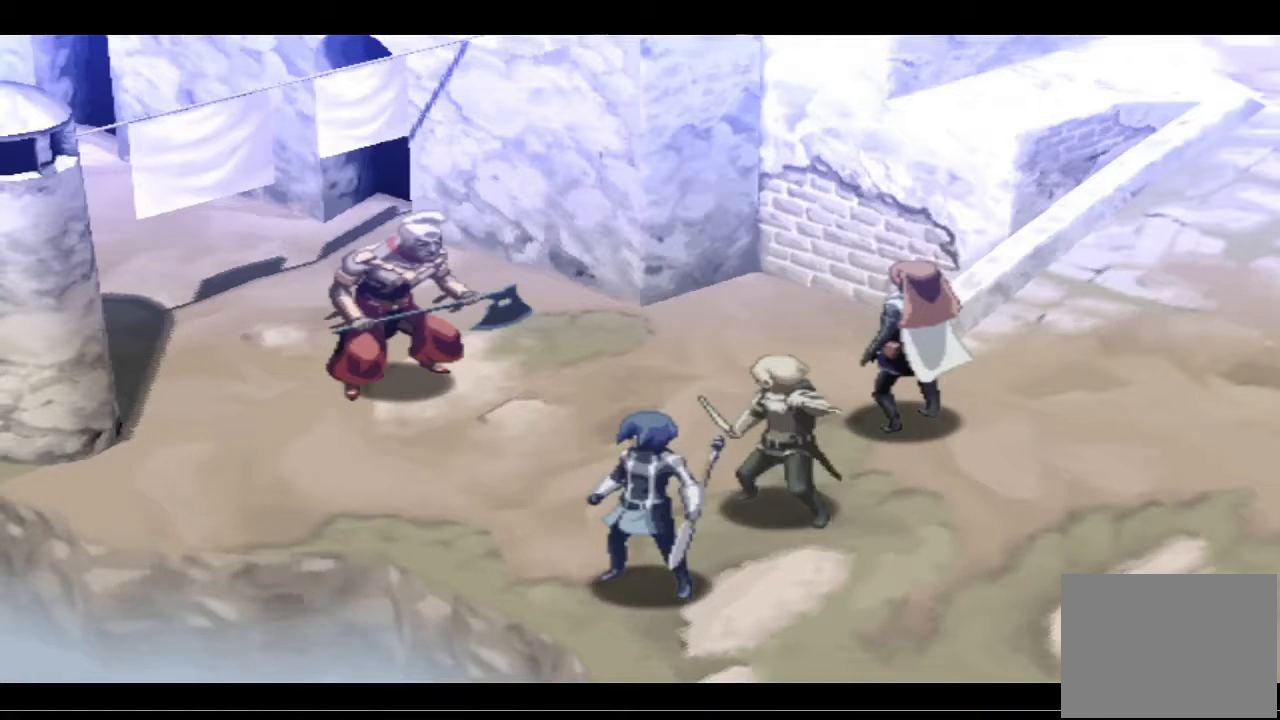
{"buttons": [], "left_stick": "center", "right_stick": "center", "events": []}
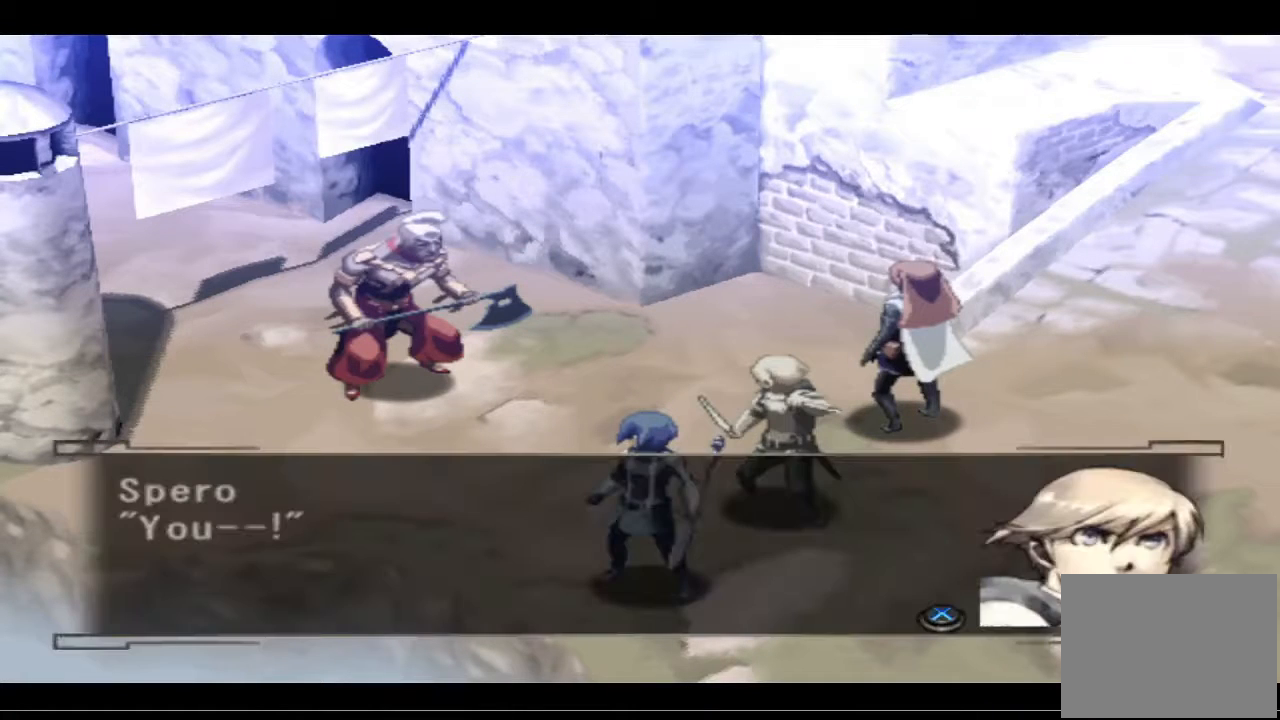
{"buttons": [], "left_stick": "center", "right_stick": "center", "events": [[267, "CROSS", "down"], [400, "CROSS", "up"]]}
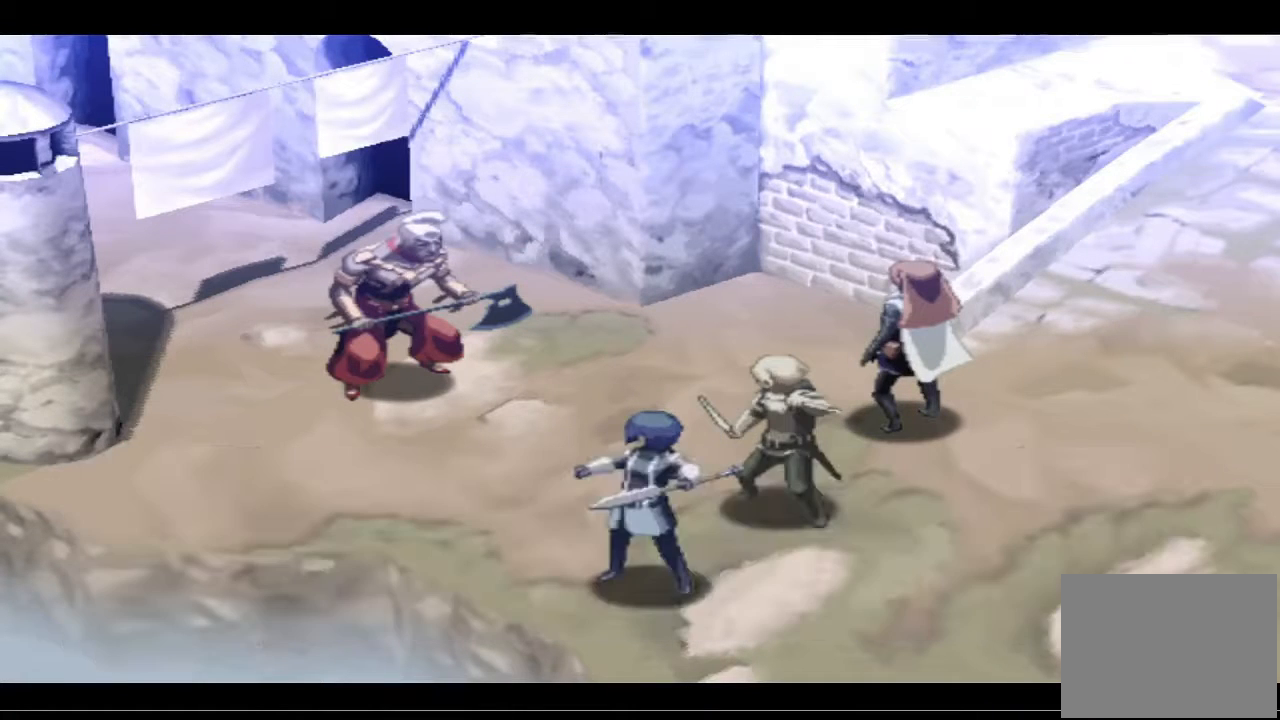
{"buttons": [], "left_stick": "center", "right_stick": "center", "events": []}
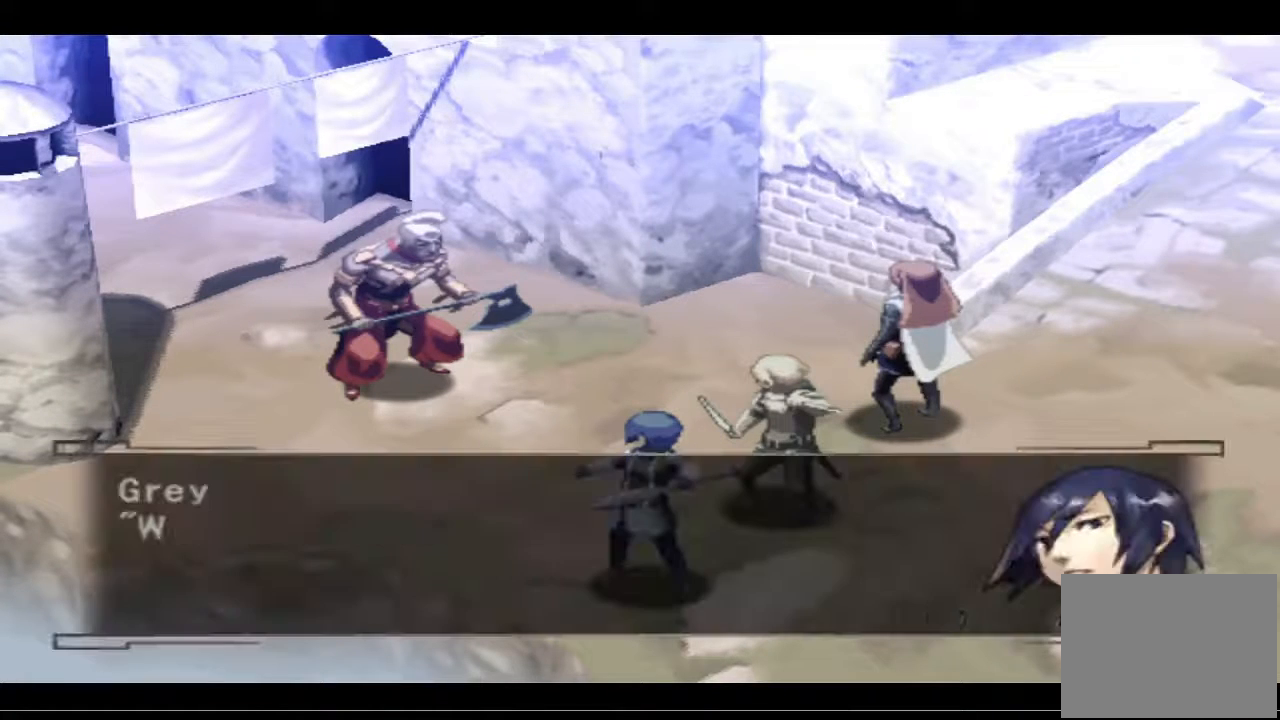
{"buttons": ["CROSS"], "left_stick": "center", "right_stick": "center", "events": [[433, "CROSS", "down"]]}
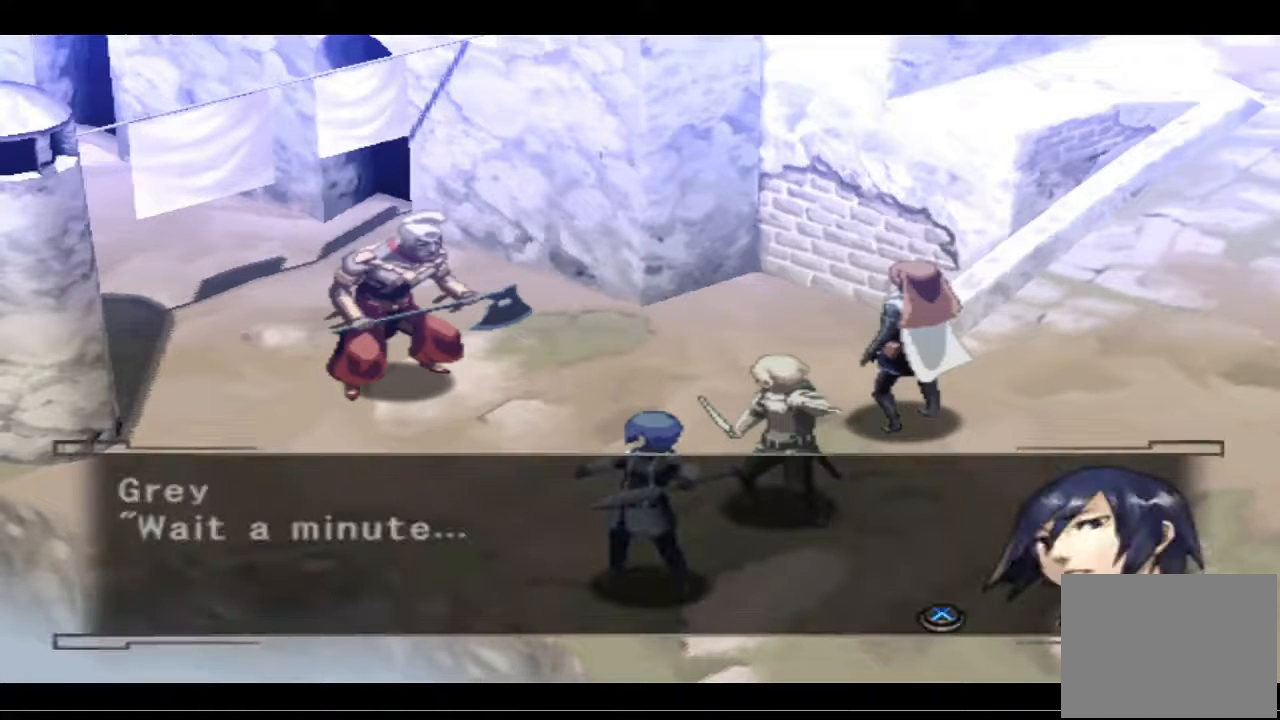
{"buttons": [], "left_stick": "center", "right_stick": "center", "events": [[67, "CROSS", "up"]]}
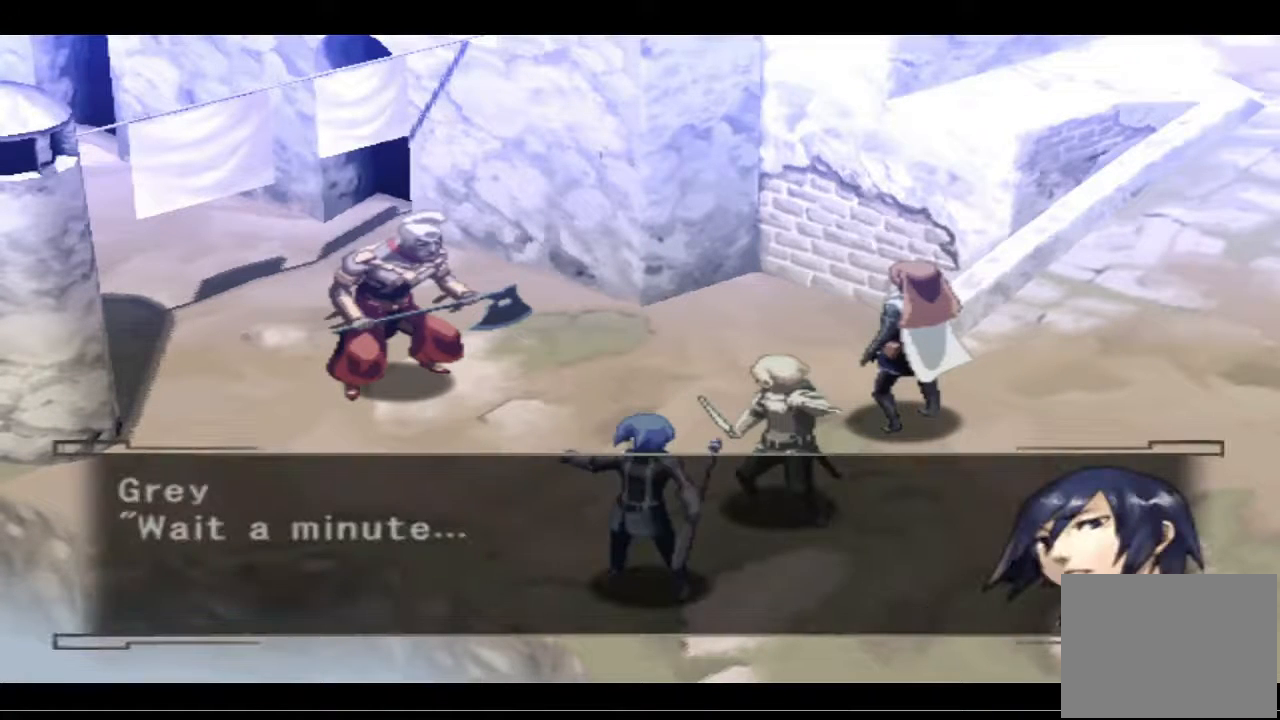
{"buttons": [], "left_stick": "center", "right_stick": "center", "events": []}
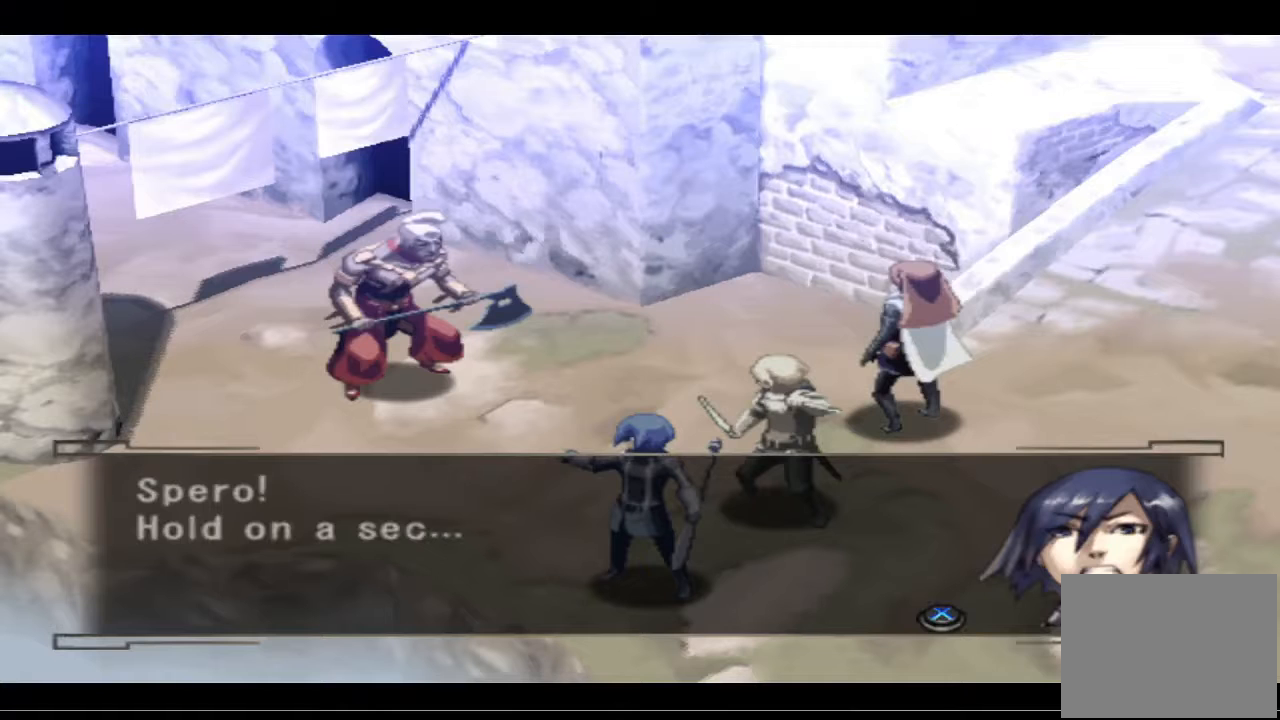
{"buttons": ["CROSS"], "left_stick": "center", "right_stick": "center", "events": [[500, "CROSS", "down"]]}
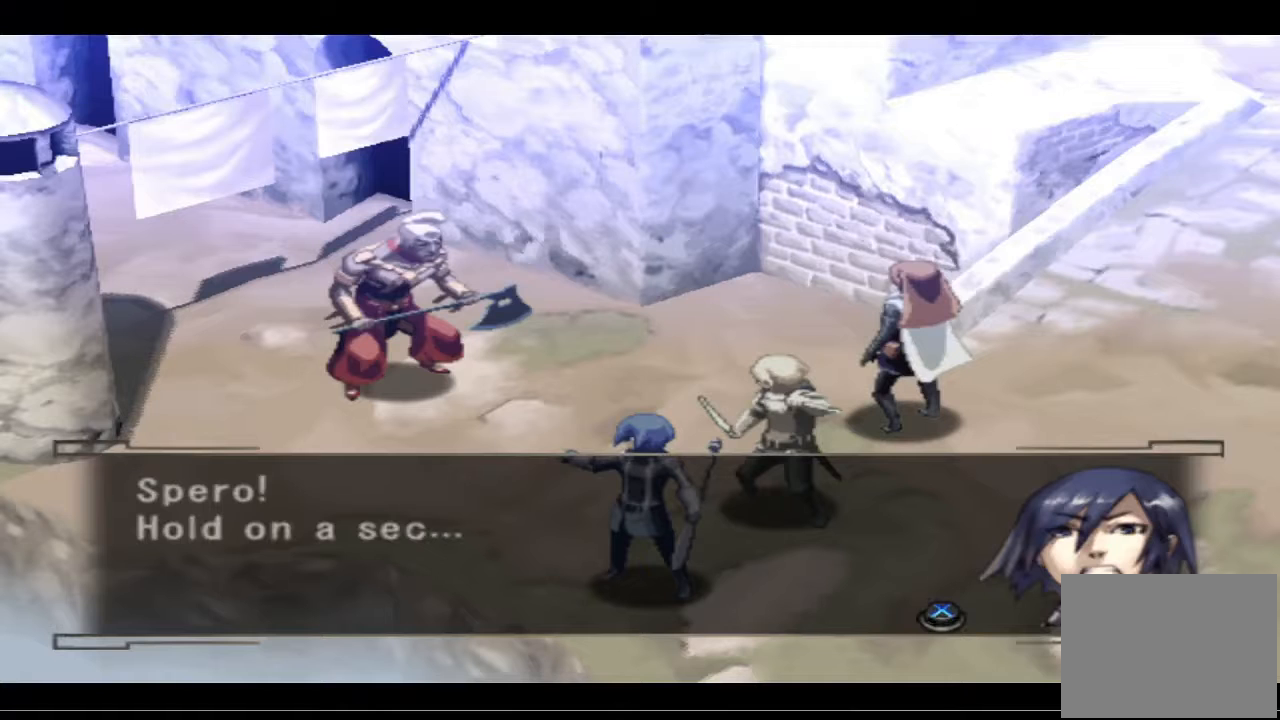
{"buttons": [], "left_stick": "center", "right_stick": "center", "events": [[100, "CROSS", "up"]]}
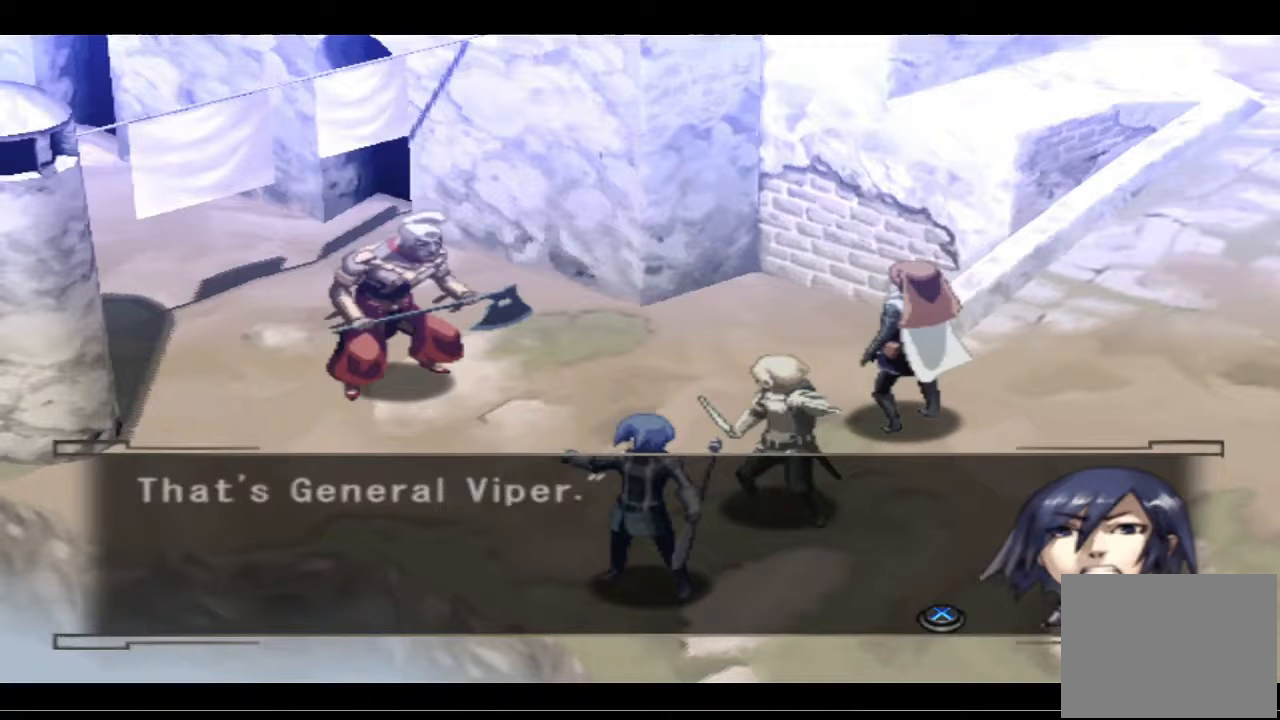
{"buttons": [], "left_stick": "center", "right_stick": "center", "events": []}
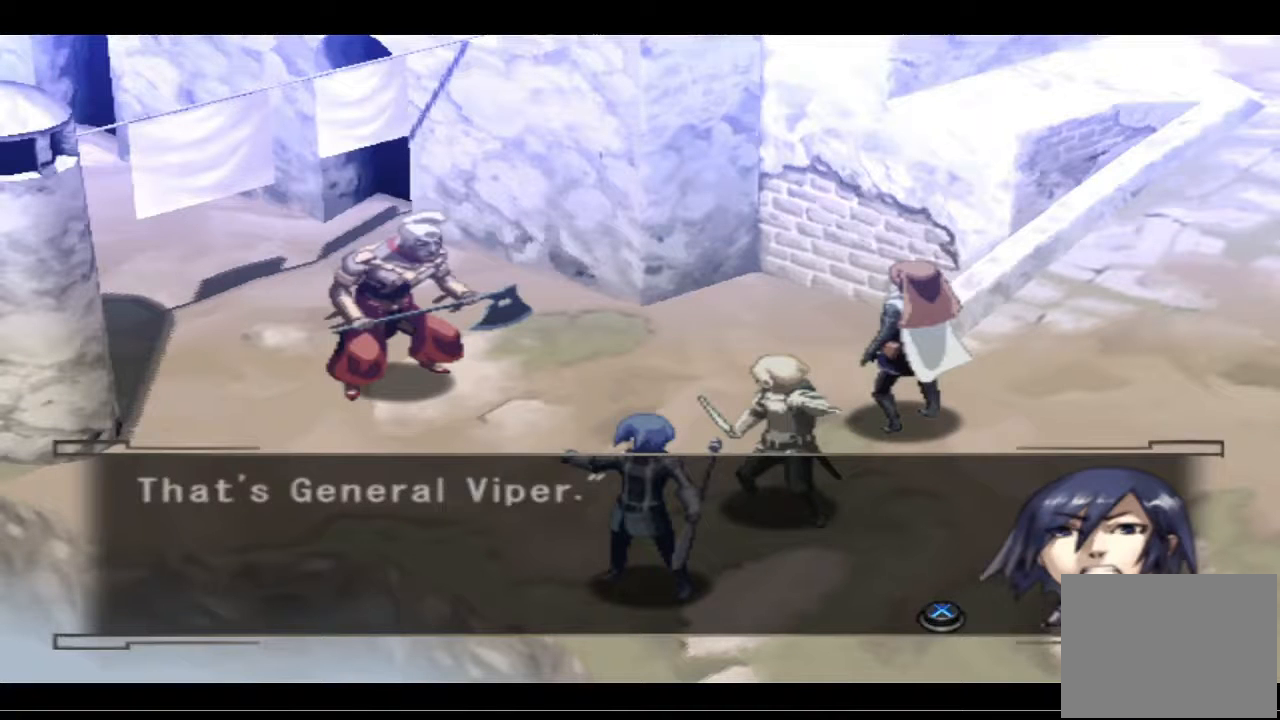
{"buttons": [], "left_stick": "center", "right_stick": "center", "events": [[267, "CROSS", "down"], [400, "CROSS", "up"]]}
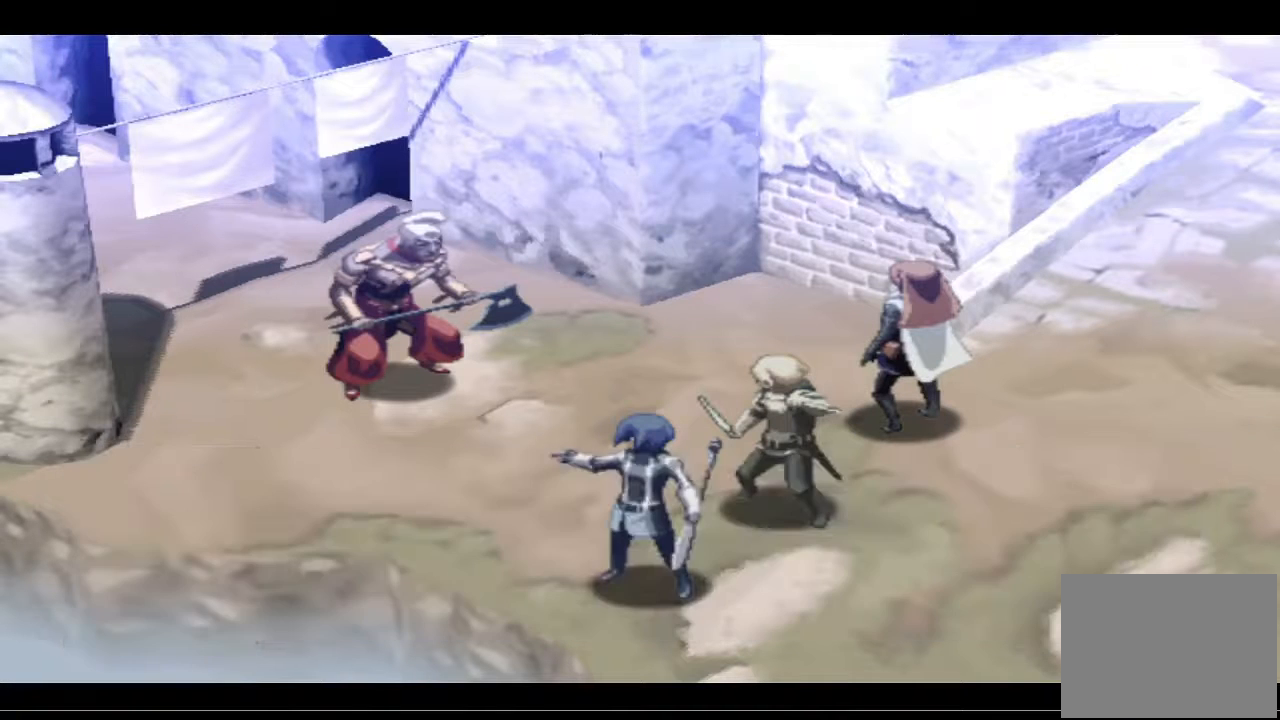
{"buttons": [], "left_stick": "center", "right_stick": "center", "events": []}
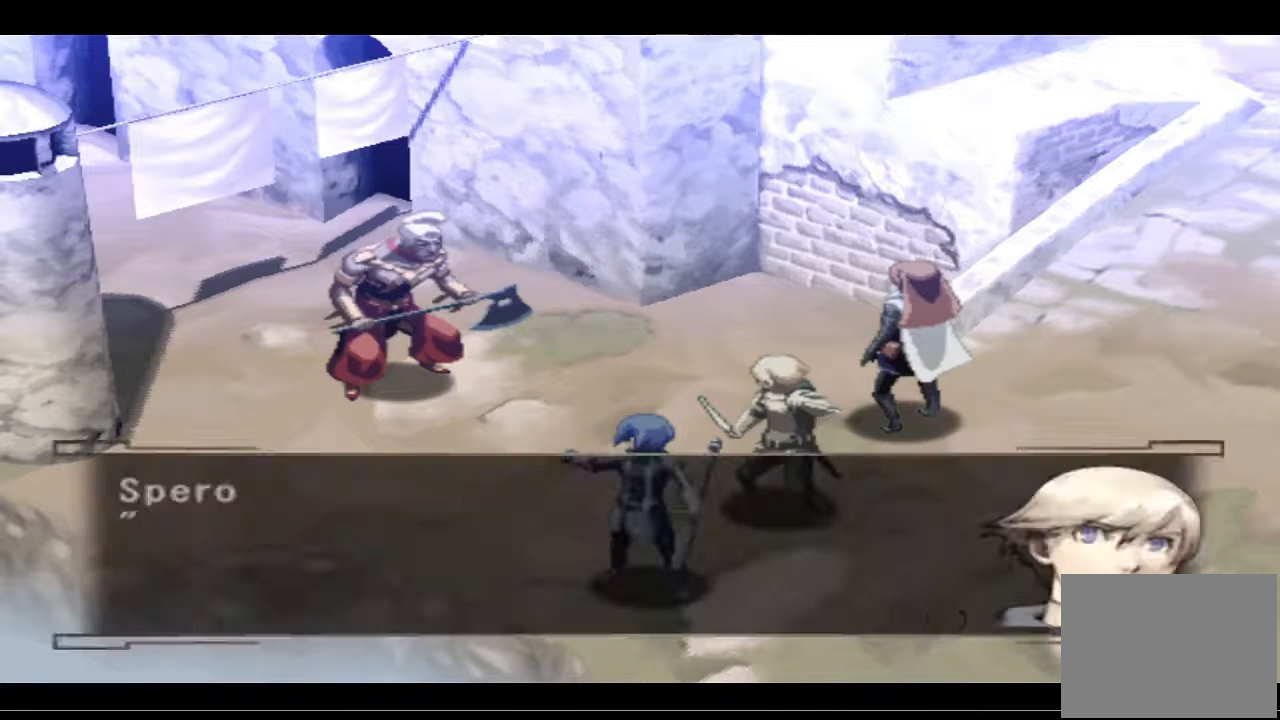
{"buttons": [], "left_stick": "center", "right_stick": "center", "events": []}
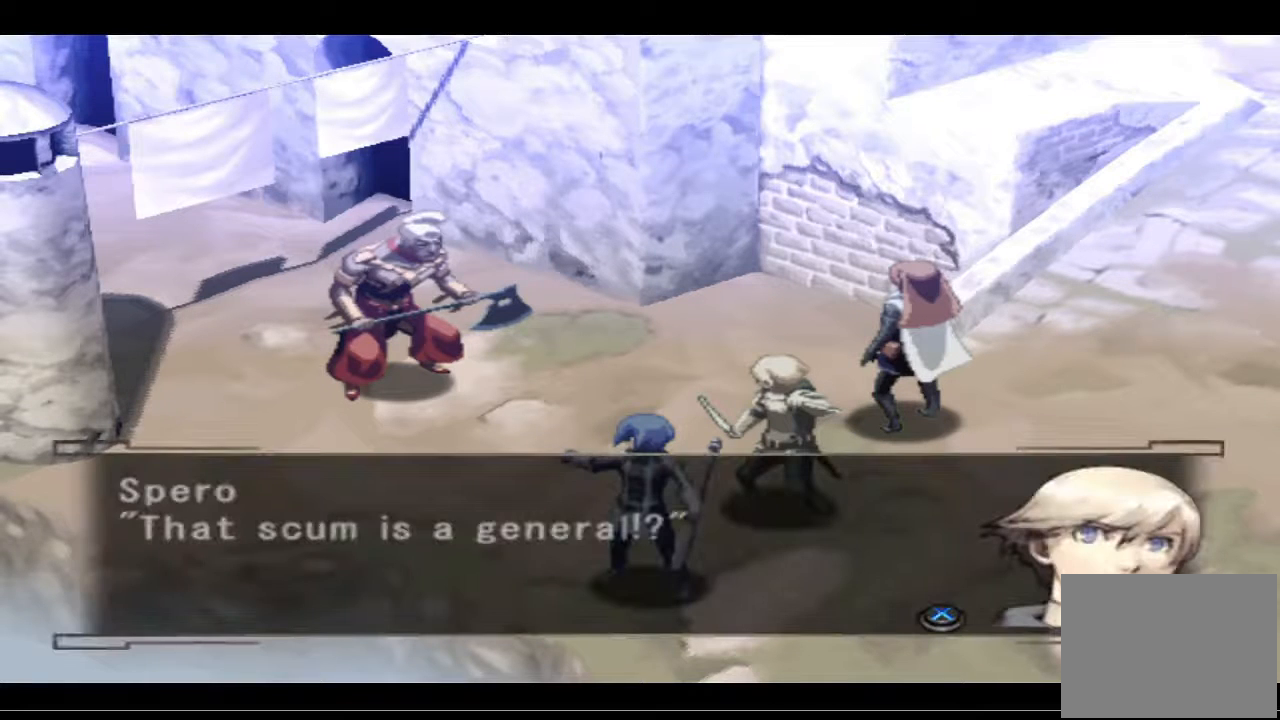
{"buttons": [], "left_stick": "center", "right_stick": "center", "events": []}
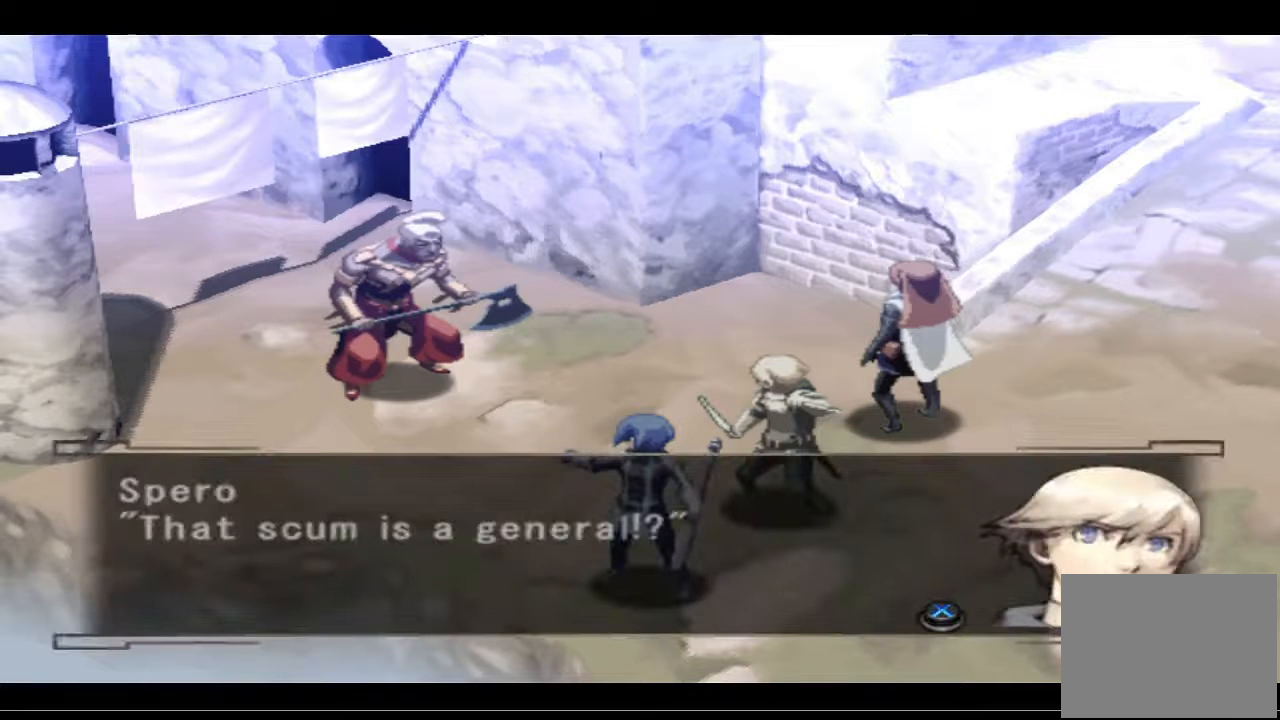
{"buttons": [], "left_stick": "center", "right_stick": "center", "events": []}
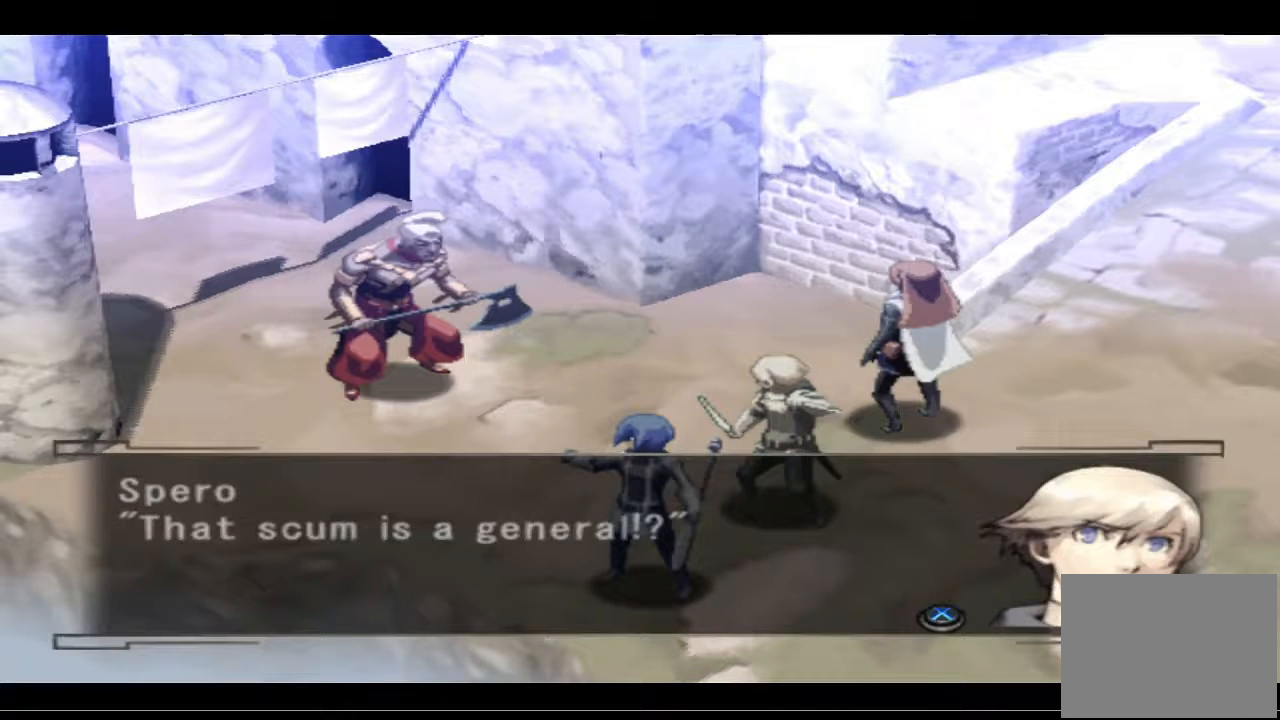
{"buttons": [], "left_stick": "center", "right_stick": "center", "events": [[100, "CROSS", "down"], [200, "CROSS", "up"]]}
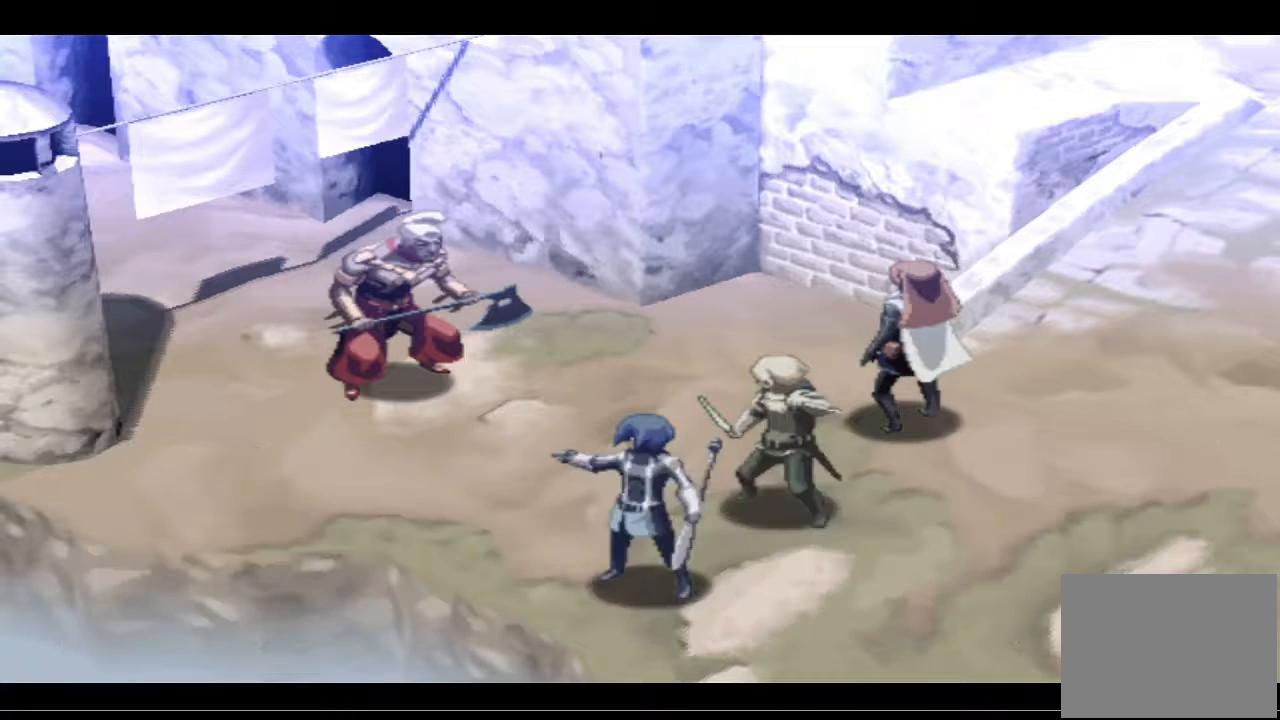
{"buttons": [], "left_stick": "center", "right_stick": "center", "events": []}
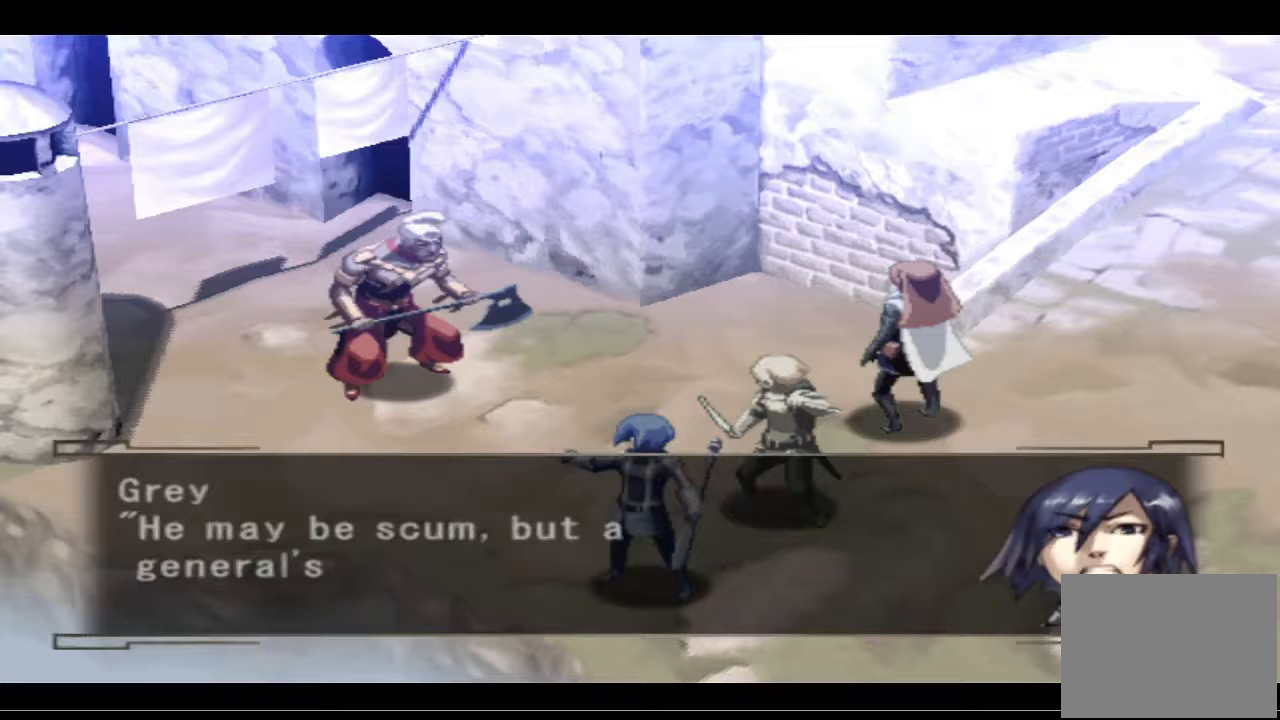
{"buttons": [], "left_stick": "center", "right_stick": "center", "events": []}
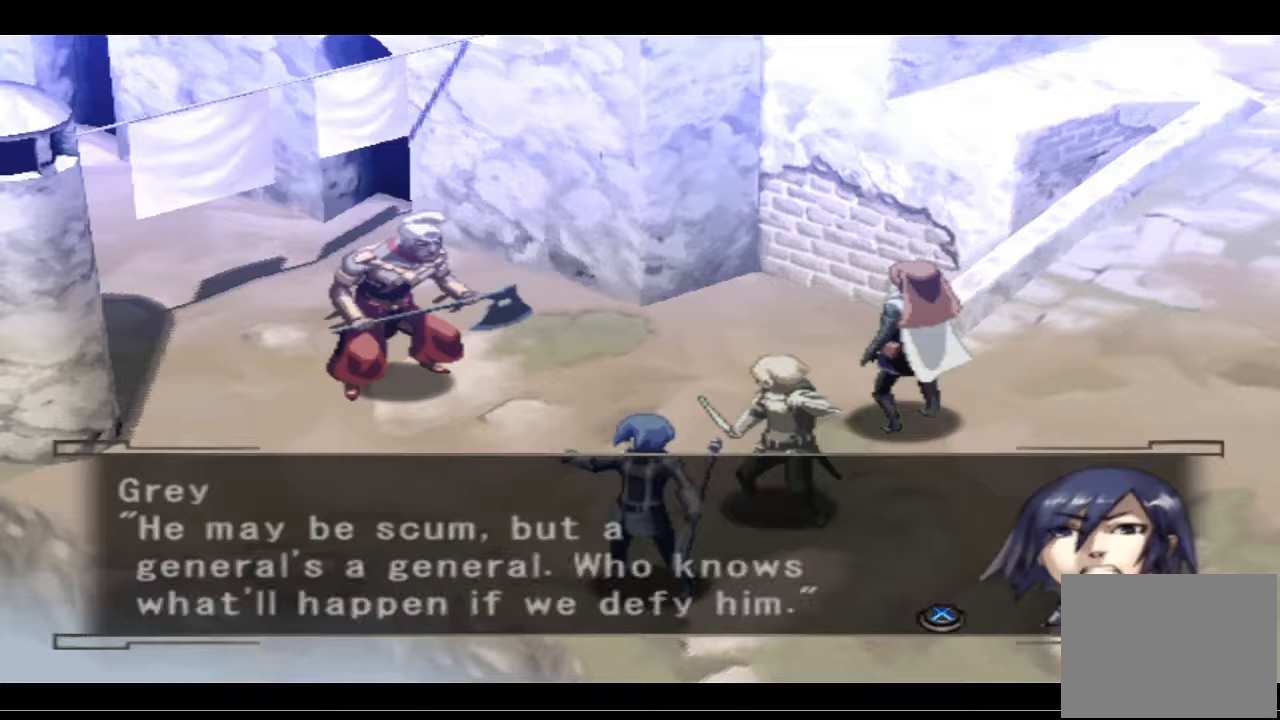
{"buttons": ["CROSS"], "left_stick": "center", "right_stick": "center", "events": [[433, "CROSS", "down"]]}
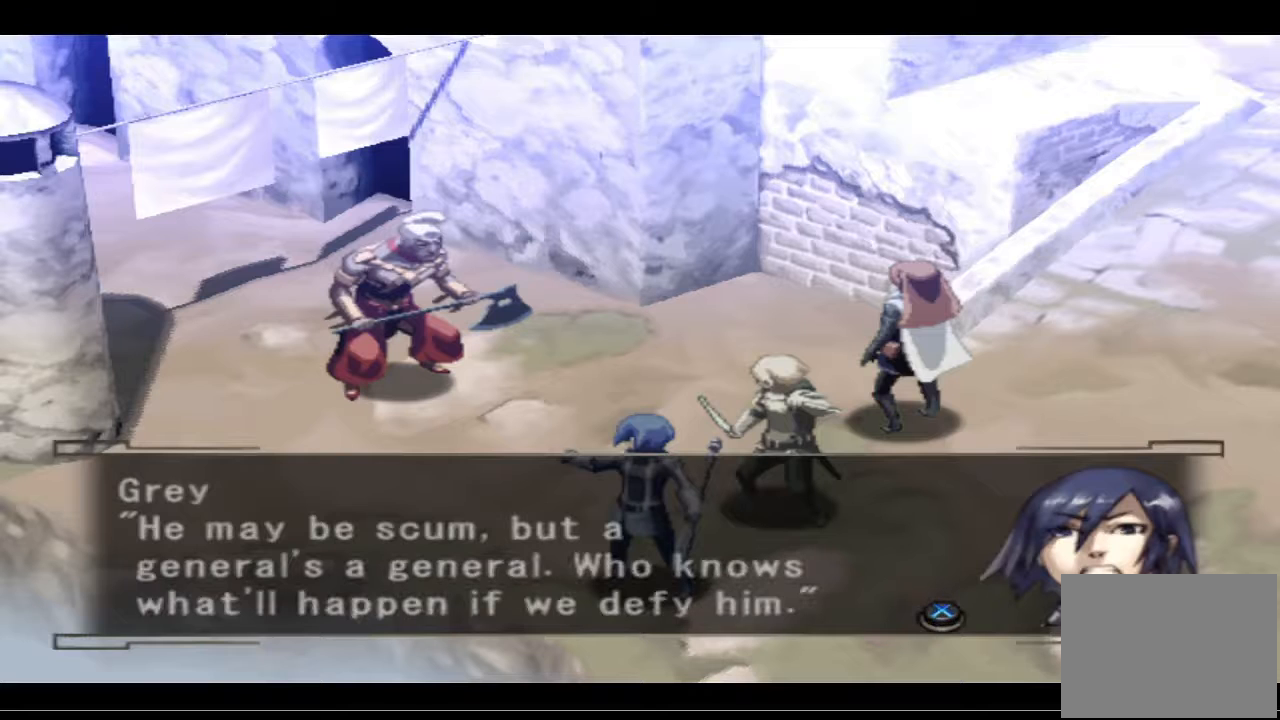
{"buttons": [], "left_stick": "center", "right_stick": "center", "events": [[67, "CROSS", "up"]]}